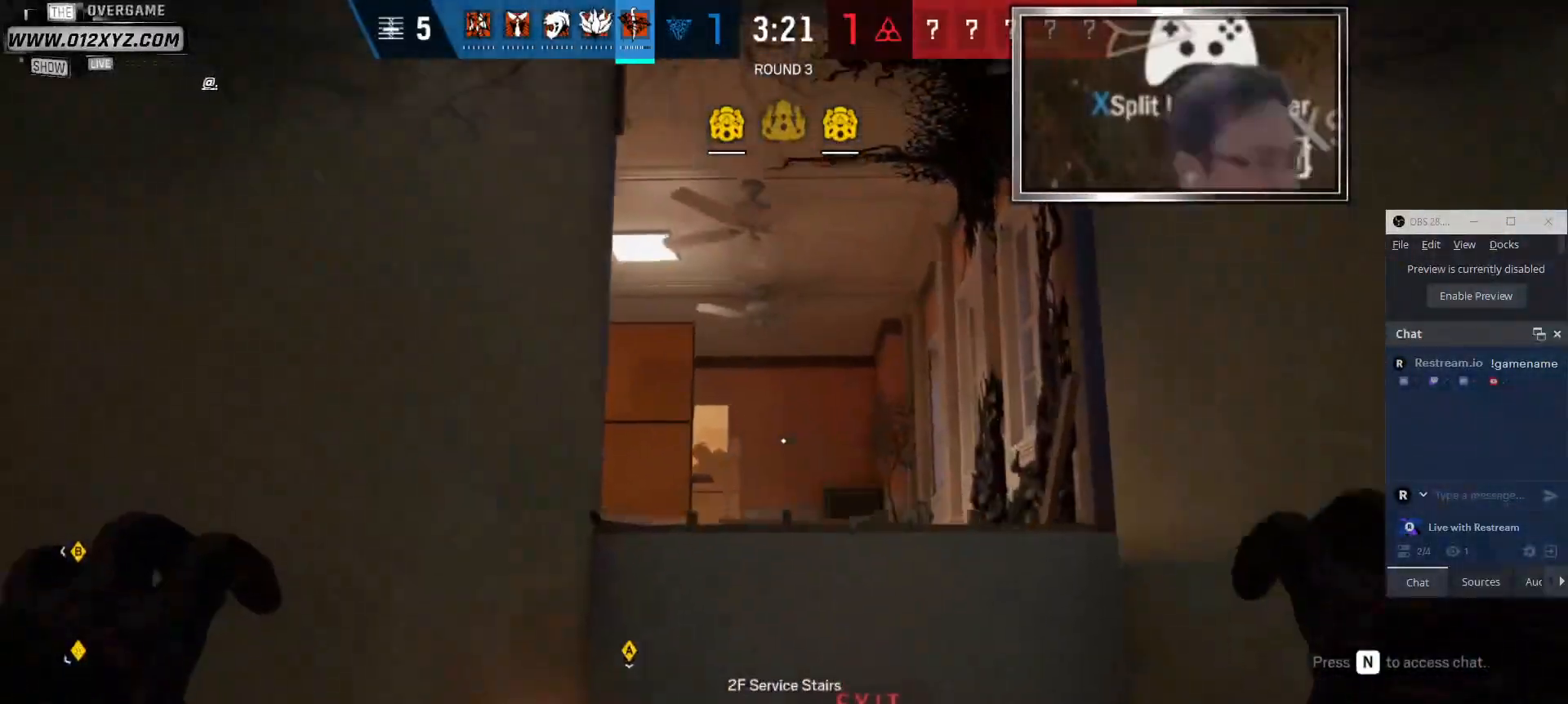
Gameplay with keyboard and mouse; each line is a JSON object with the keys and mouse buttons held at the frame after it. "events" lists presses ("down") and releases ("up") of "1", "2", "3", "4", "5", "a", "alt", "b", "c", "ctrl", "d", "e", "f", "g", "q", "r", "s", "shift", "space", "t", "tab", "v", "w", "x", "z", "mouse_left", "mouse_wheel" and "mouse_right" between this image and that frame as [ms after this image, input, new state], when the widget could be followed in between. "mouse_left", "mouse_wheel", "mouse_right" = the "left", "wheel", "right" buttons of the "mouse" list. No other keys are recorded. "wheel" means that the mouse wheel is clicked or scrolled. Not read: mouse_move.
{"keys": ["a"], "mouse": [], "events": [[467, "s", "up"]]}
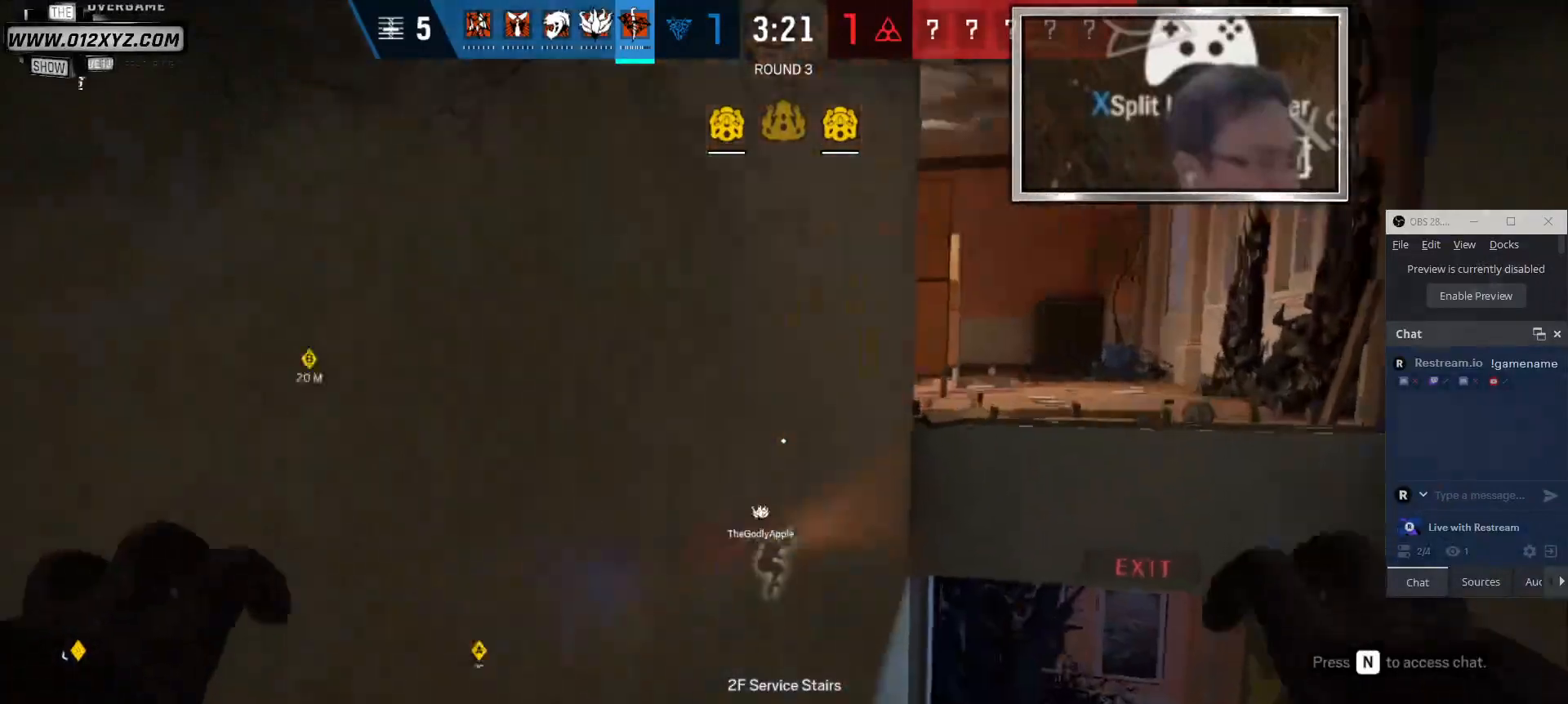
{"keys": ["w"], "mouse": [], "events": [[300, "w", "down"], [467, "a", "up"]]}
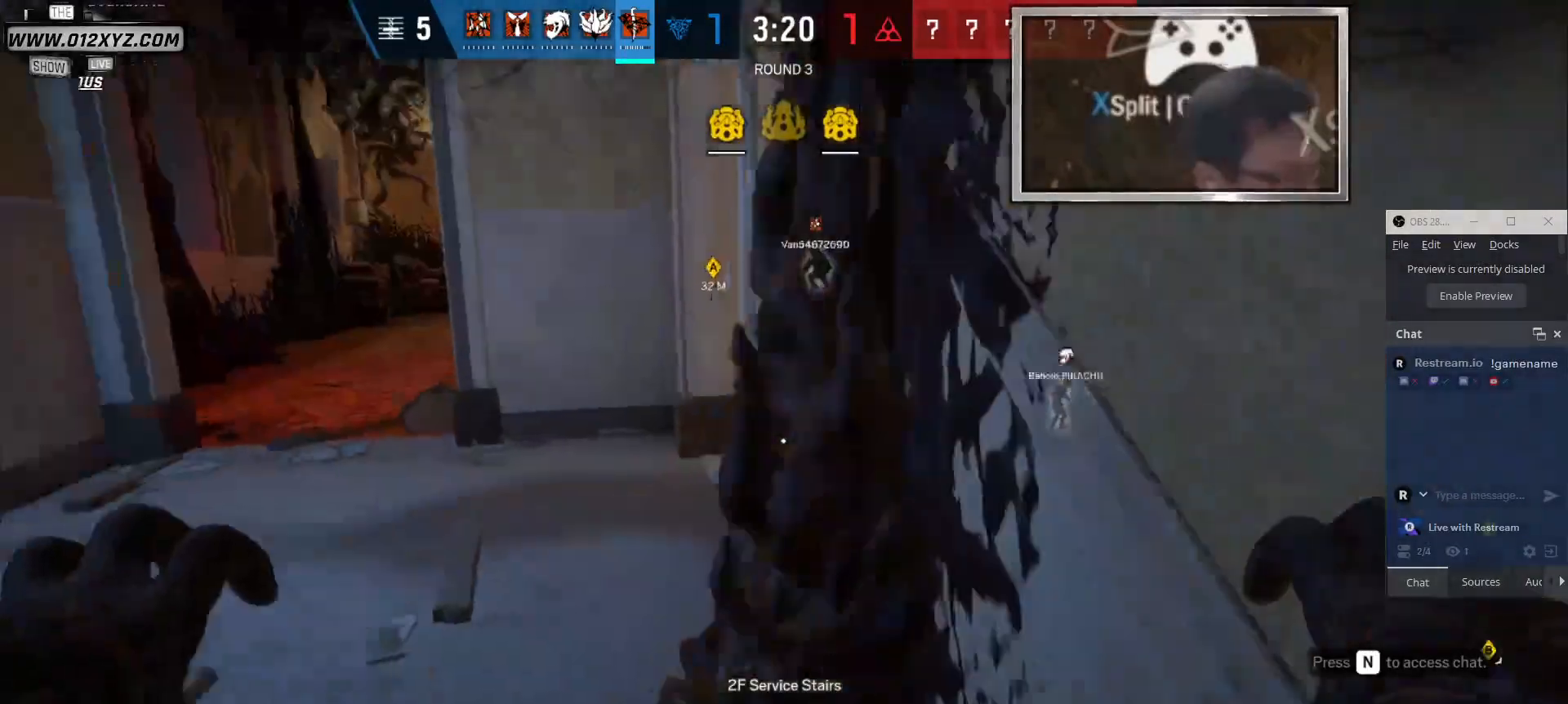
{"keys": ["w"], "mouse": [], "events": [[233, "shift", "down"], [400, "shift", "up"]]}
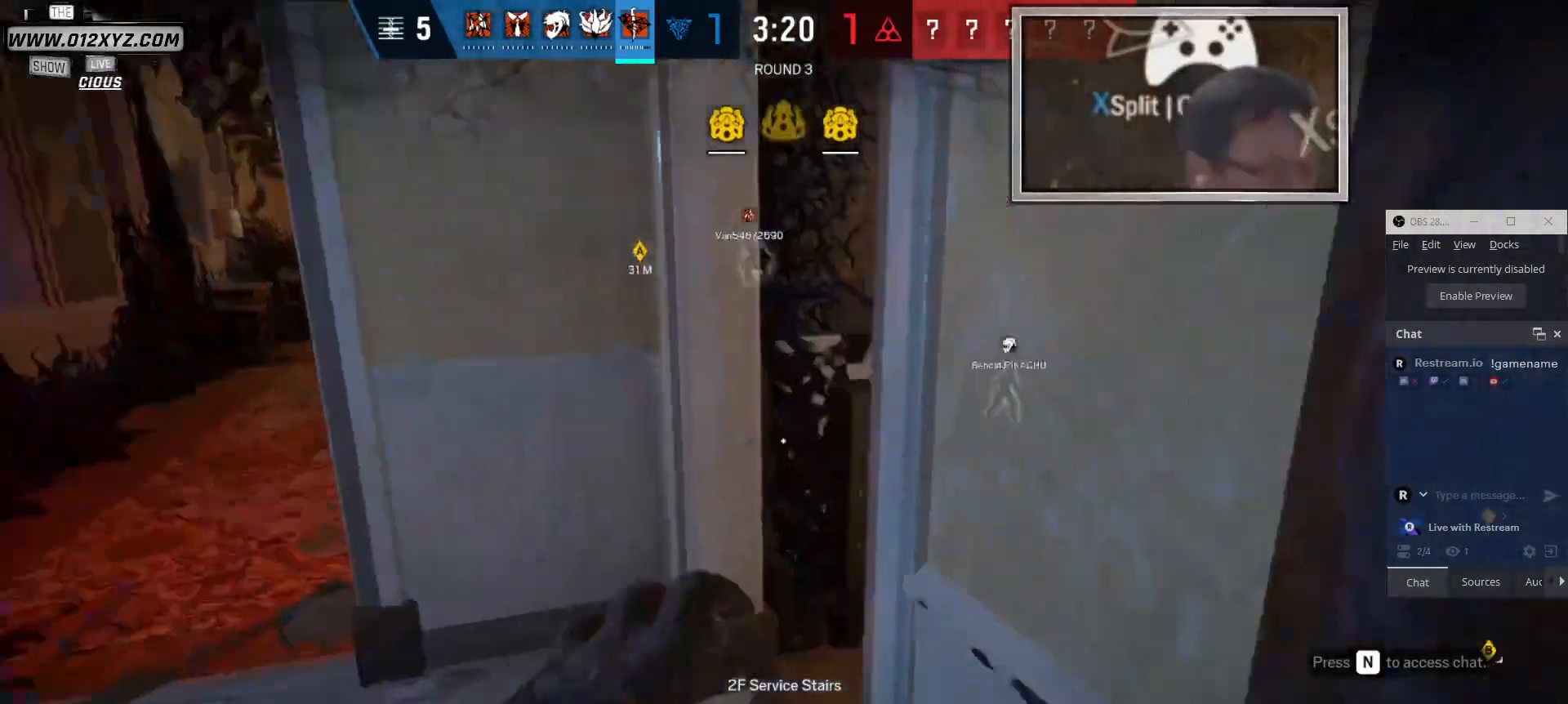
{"keys": ["w"], "mouse": [], "events": [[33, "a", "down"], [233, "a", "up"]]}
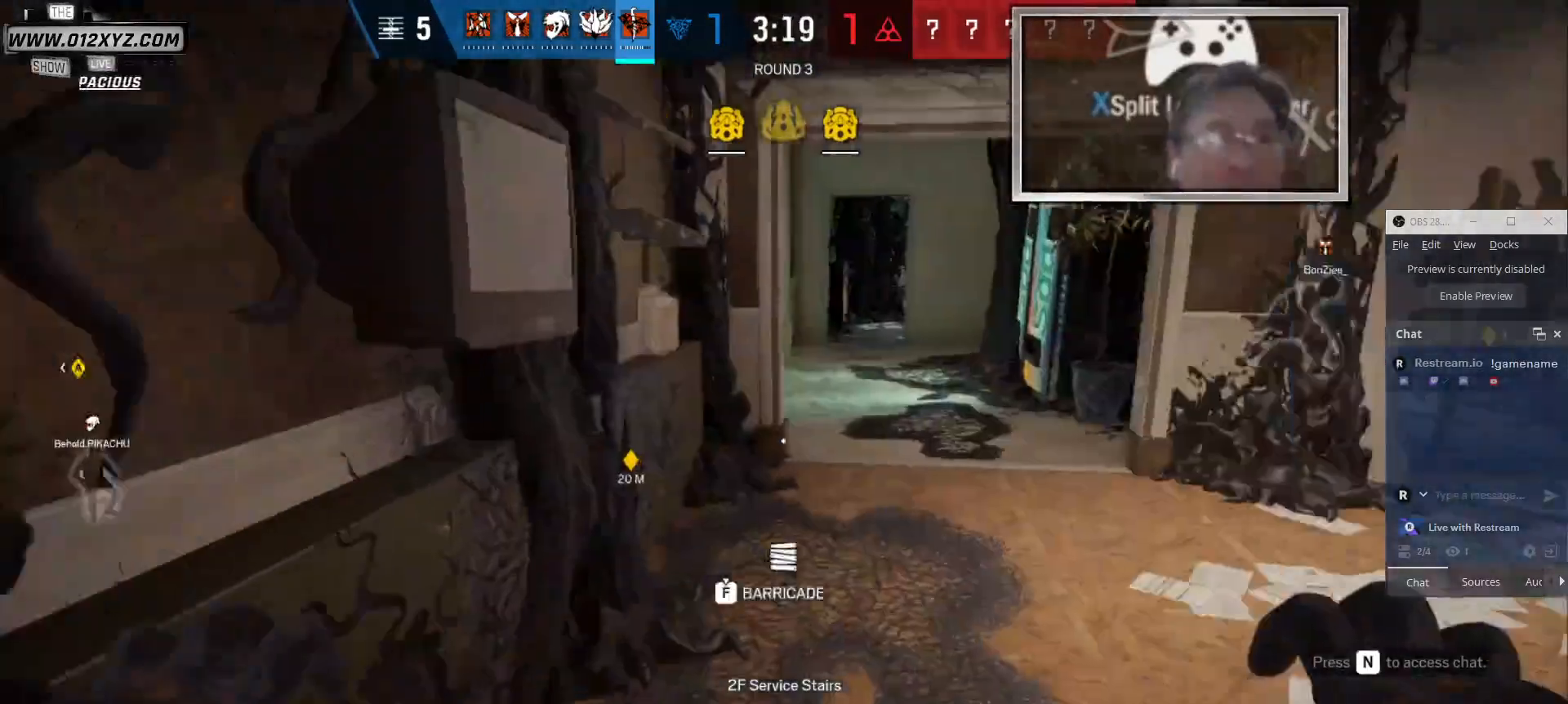
{"keys": ["w"], "mouse": [], "events": []}
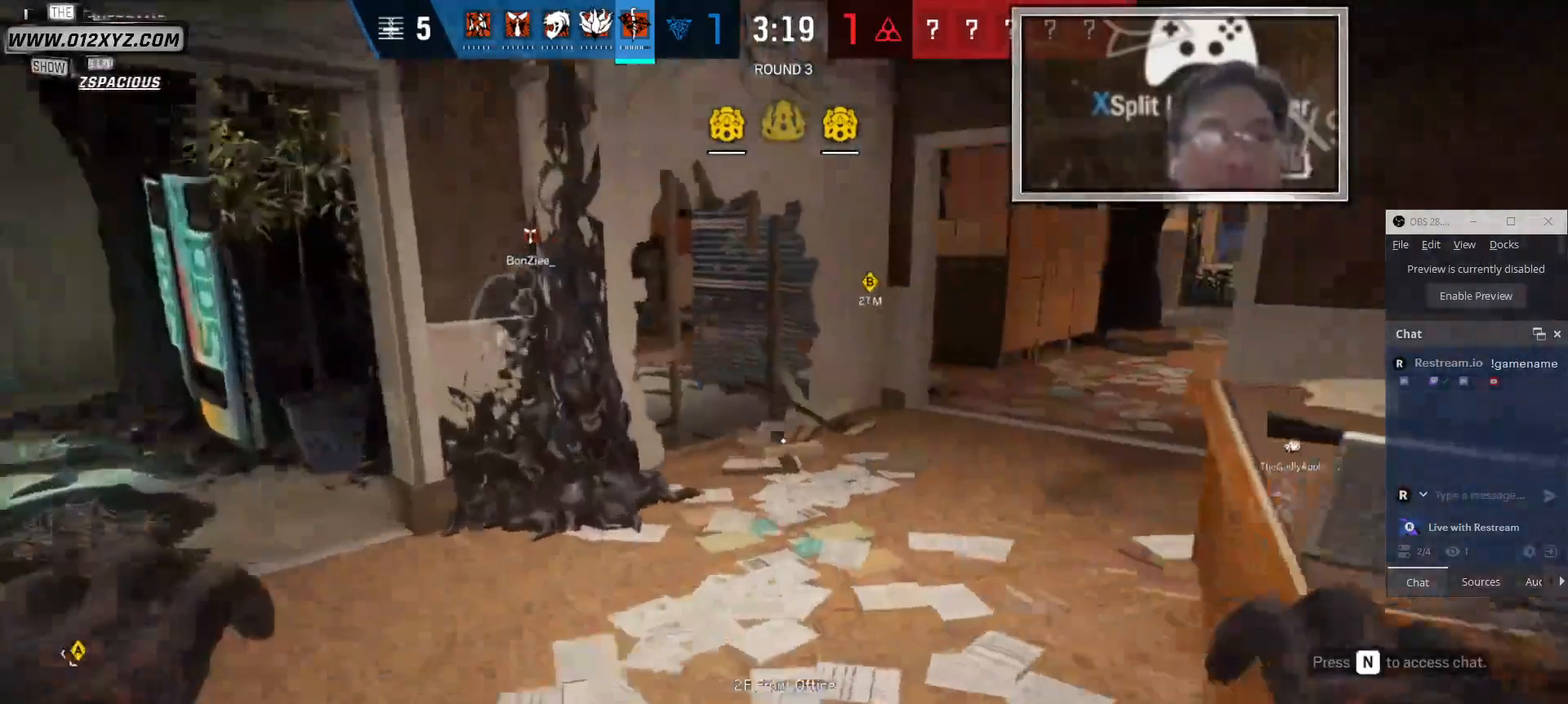
{"keys": ["a", "w"], "mouse": [], "events": [[33, "a", "down"]]}
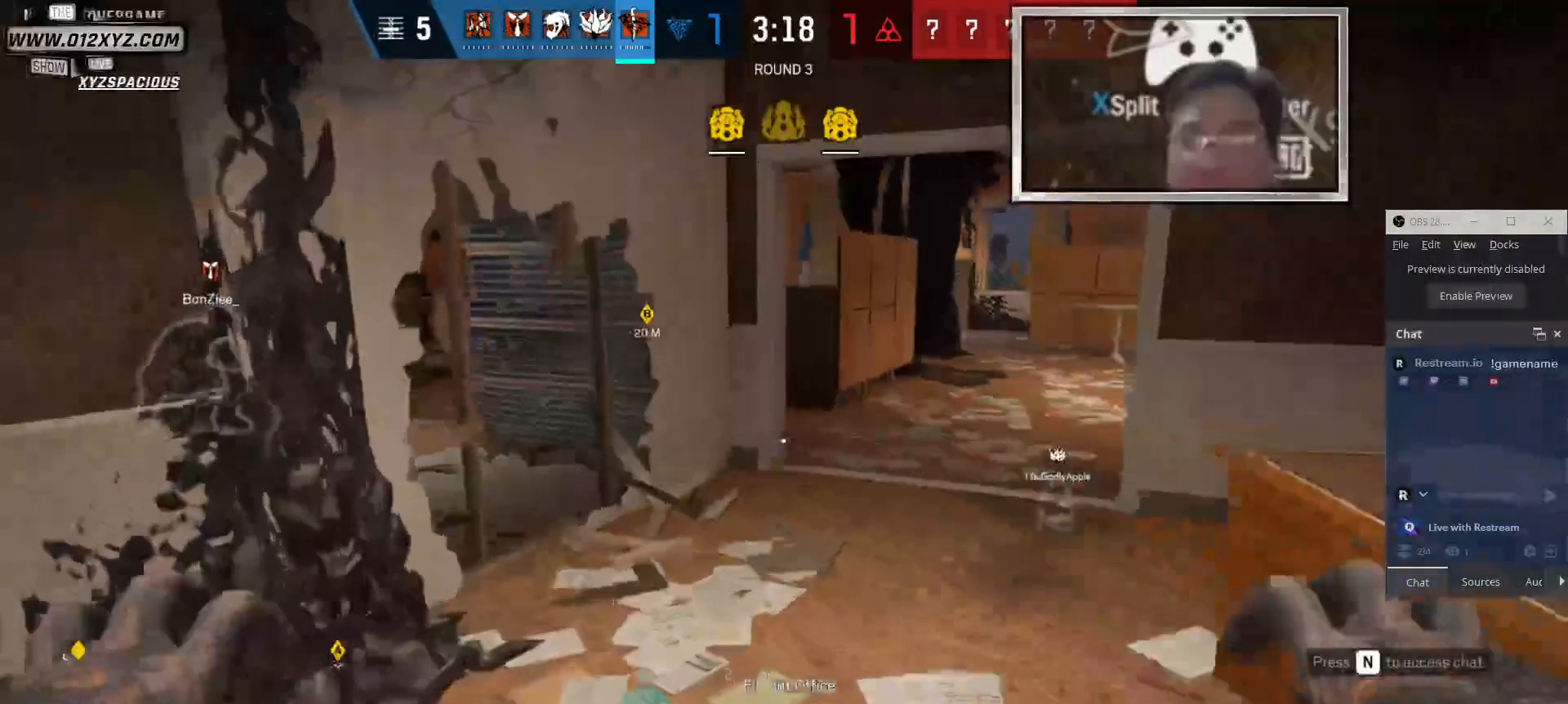
{"keys": ["a", "w"], "mouse": [], "events": []}
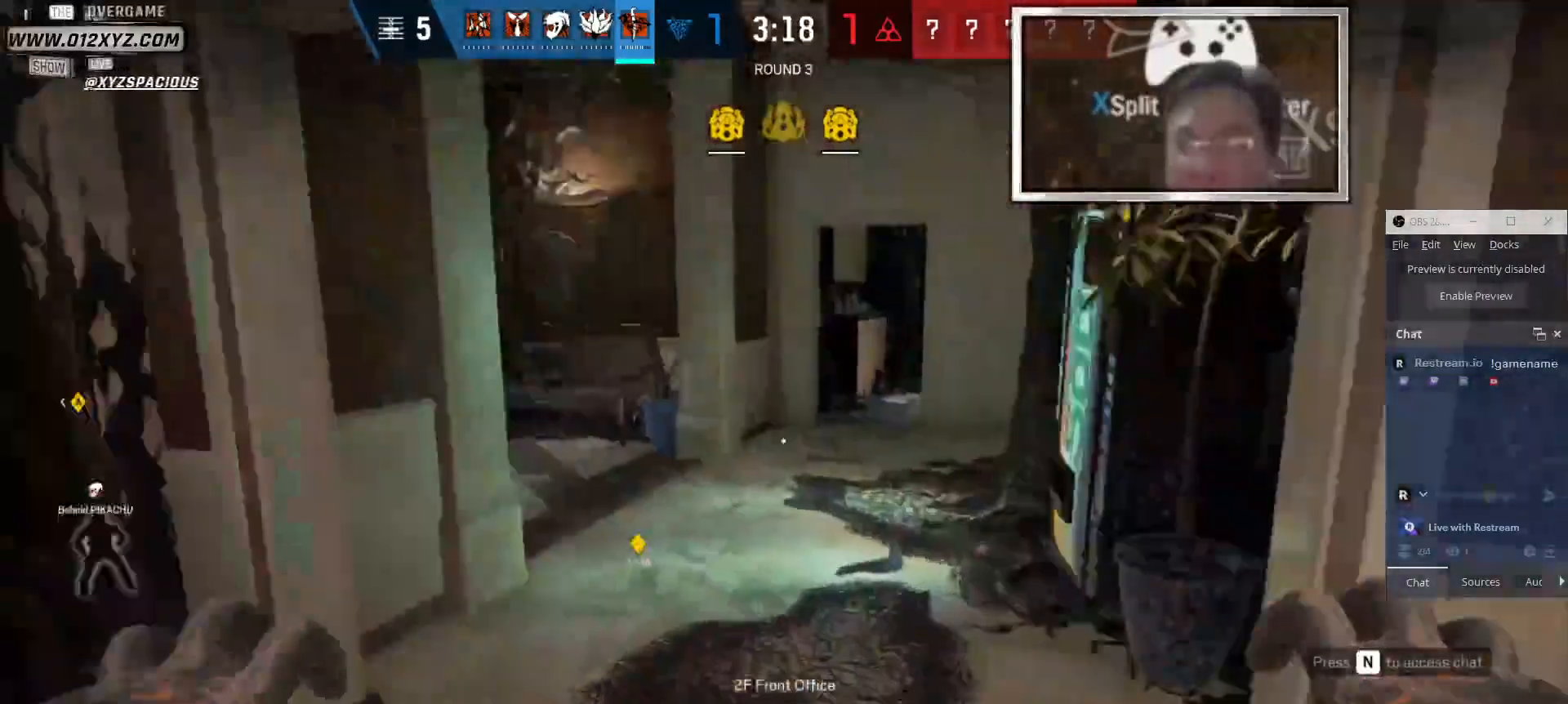
{"keys": ["shift", "w"], "mouse": [], "events": [[67, "a", "up"], [300, "shift", "down"]]}
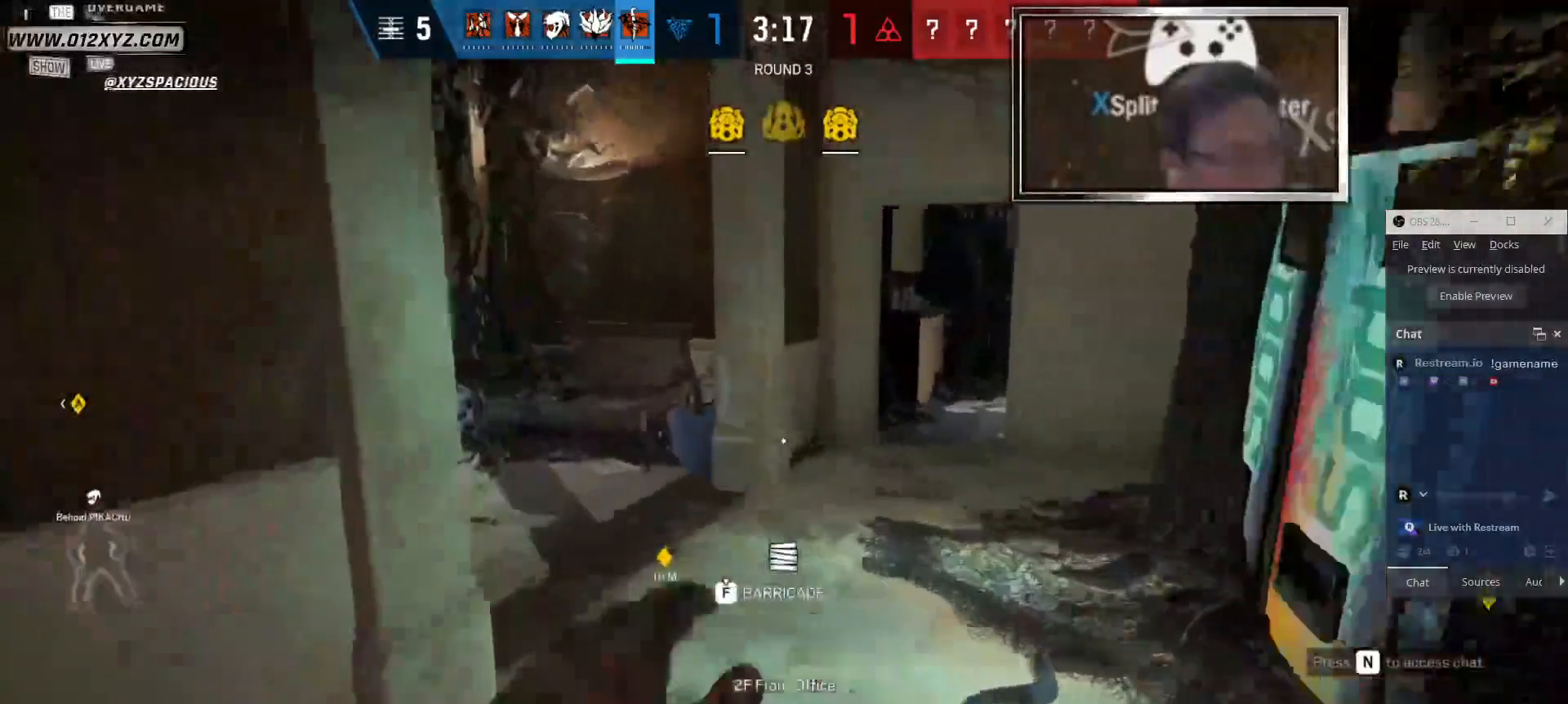
{"keys": ["shift", "w"], "mouse": [], "events": [[100, "d", "down"], [500, "d", "up"]]}
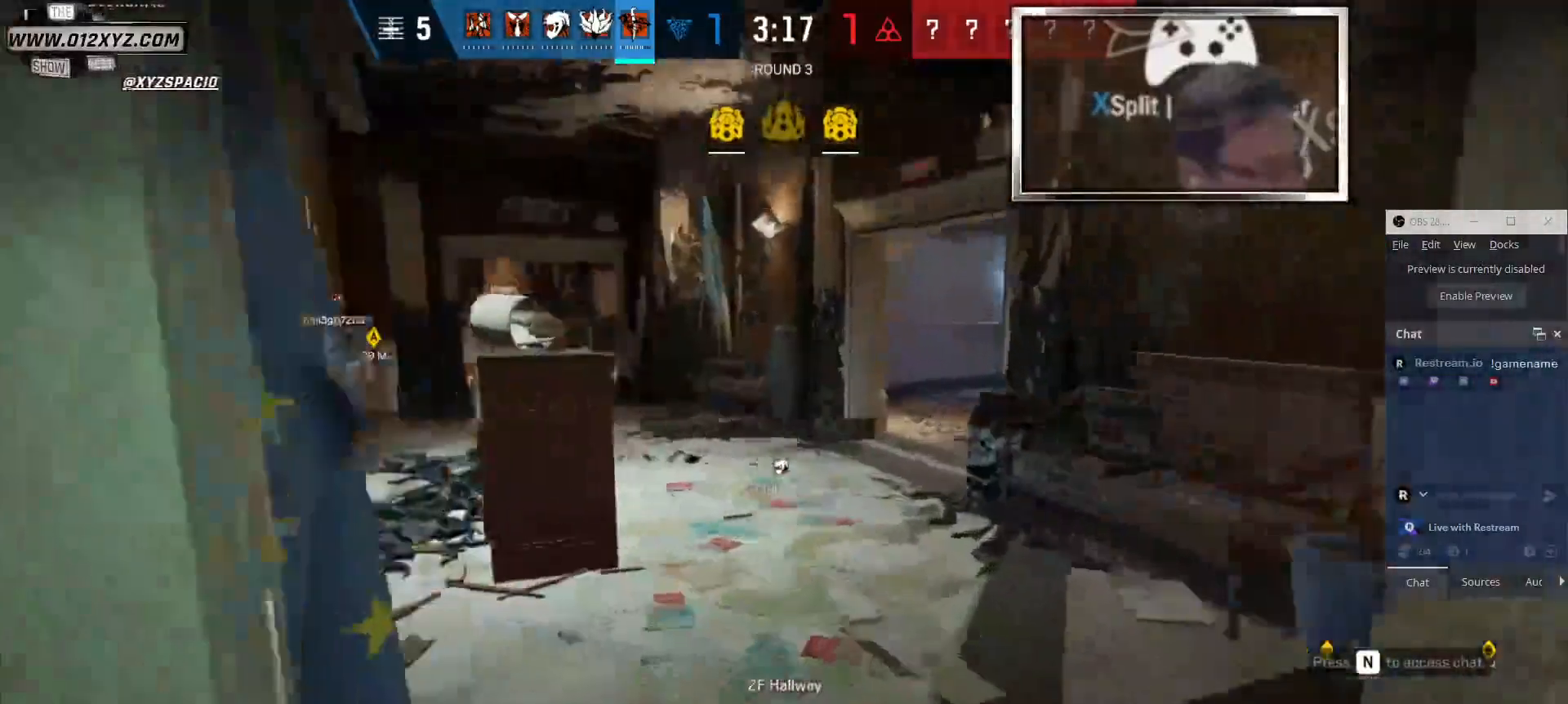
{"keys": ["shift", "w"], "mouse": [], "events": []}
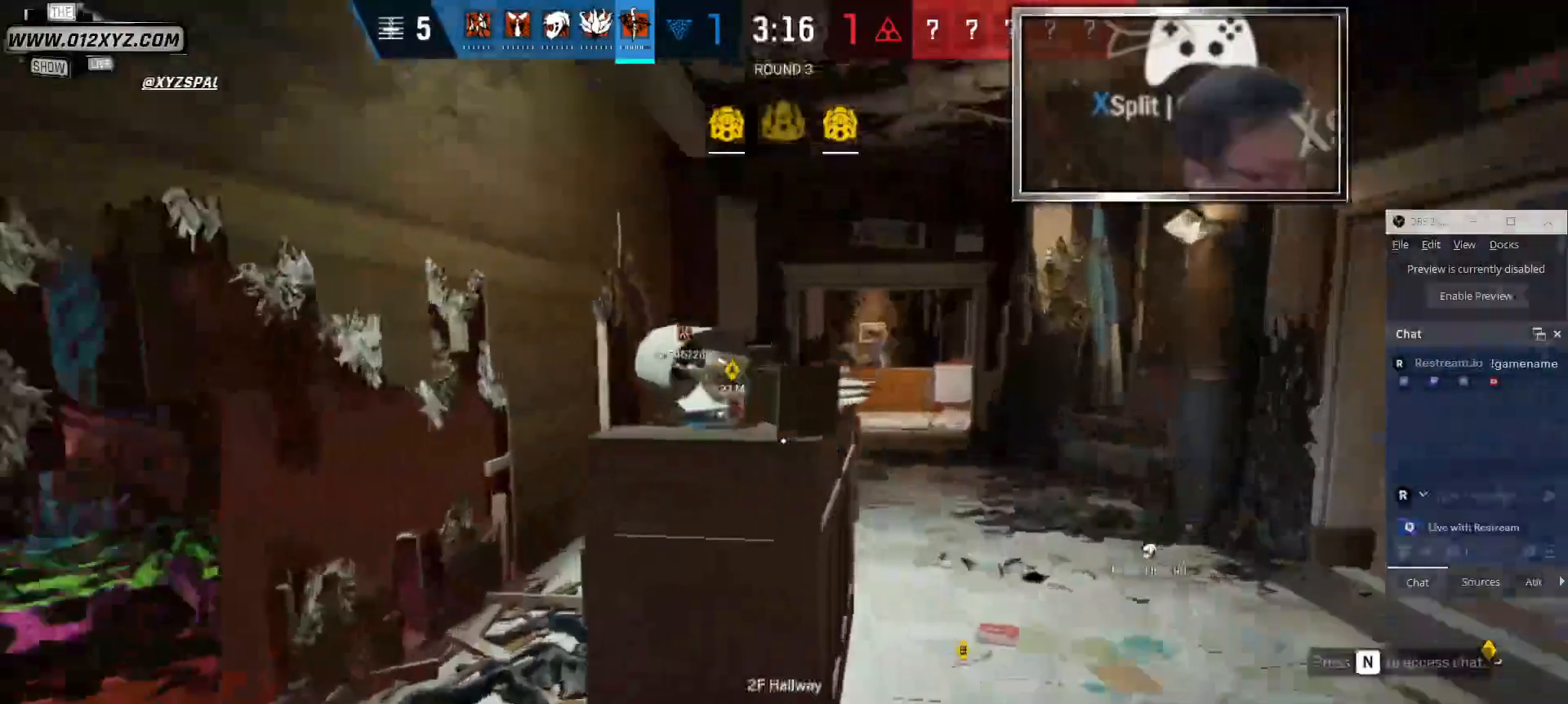
{"keys": ["c", "w"], "mouse": [], "events": [[33, "shift", "up"], [267, "a", "down"], [367, "a", "up"], [500, "c", "down"]]}
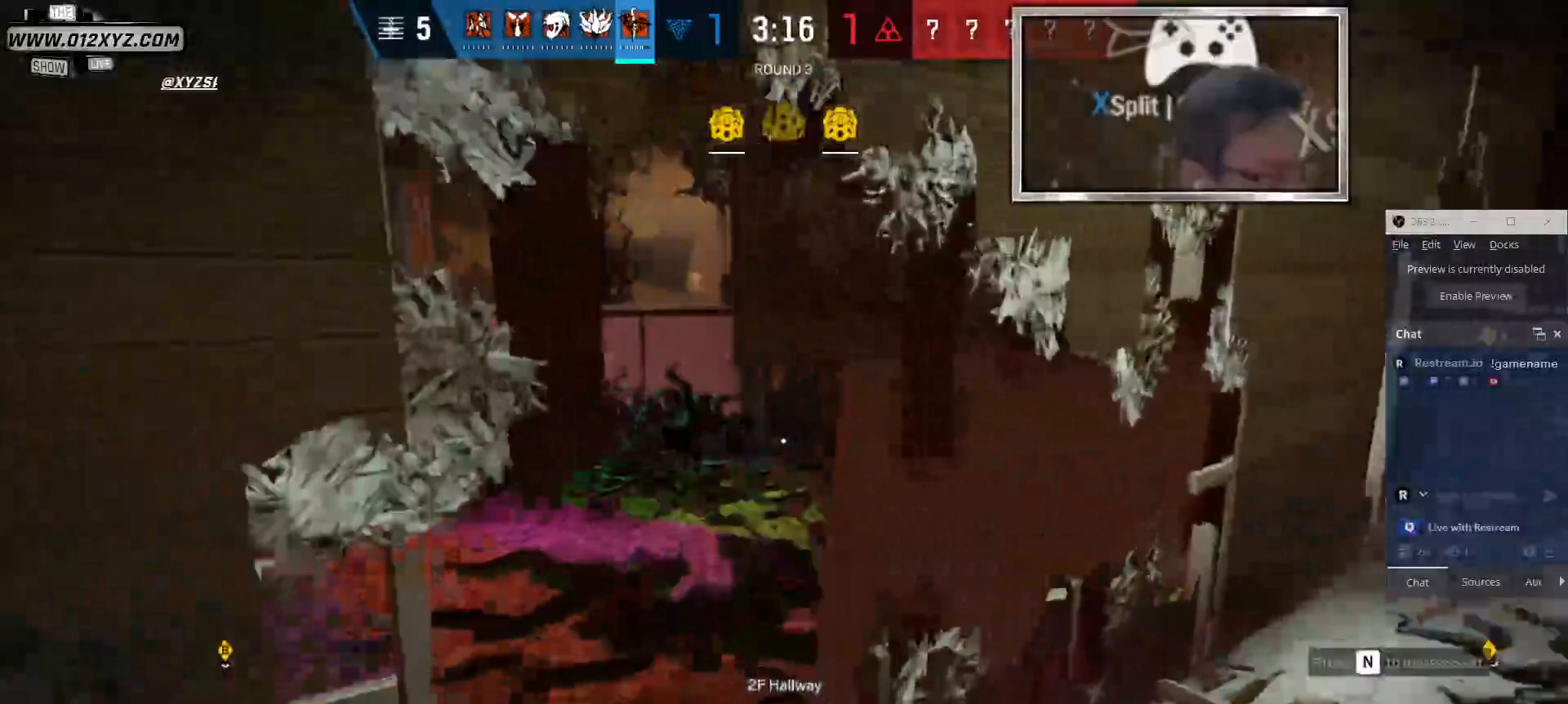
{"keys": ["d", "w"], "mouse": [], "events": [[133, "c", "up"], [500, "d", "down"]]}
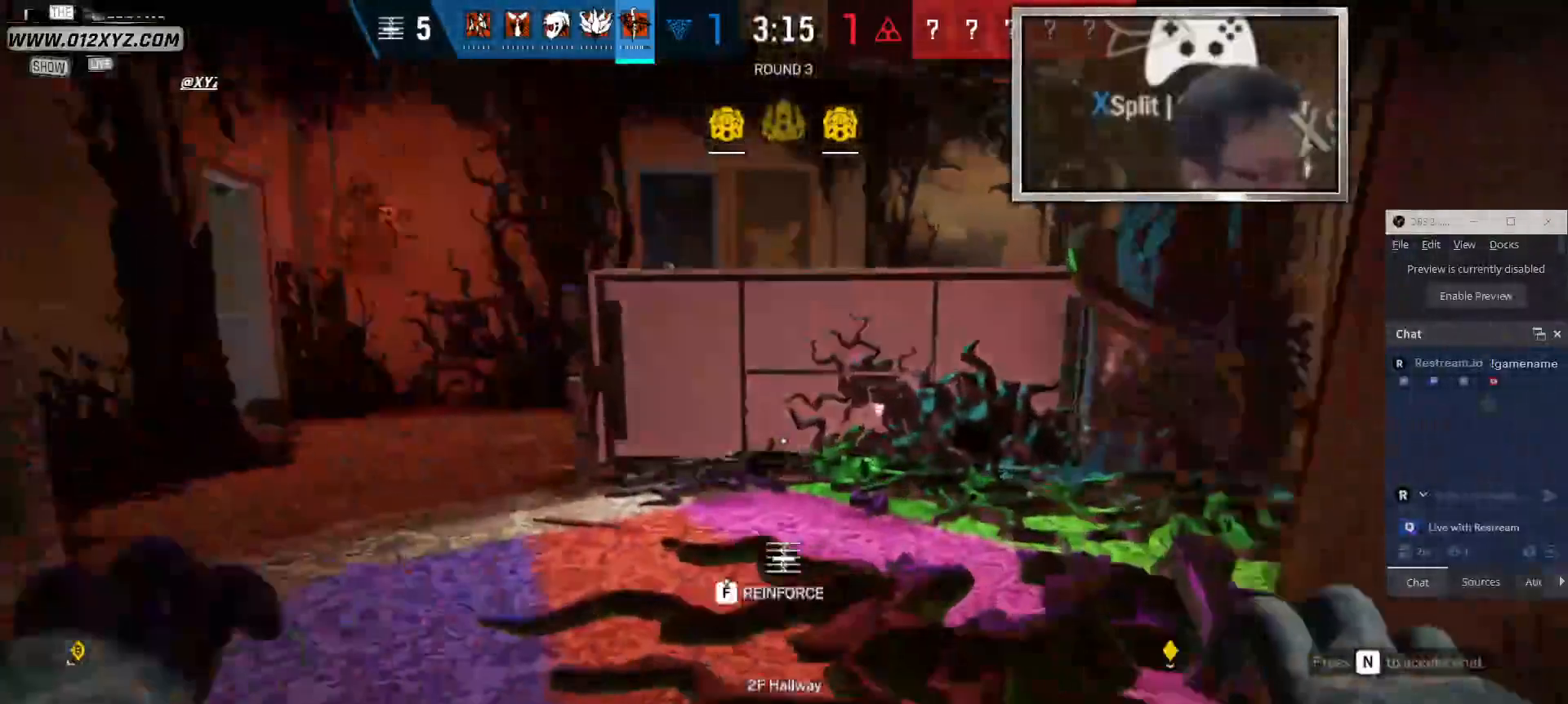
{"keys": ["shift", "w"], "mouse": [], "events": [[200, "d", "up"], [300, "shift", "down"]]}
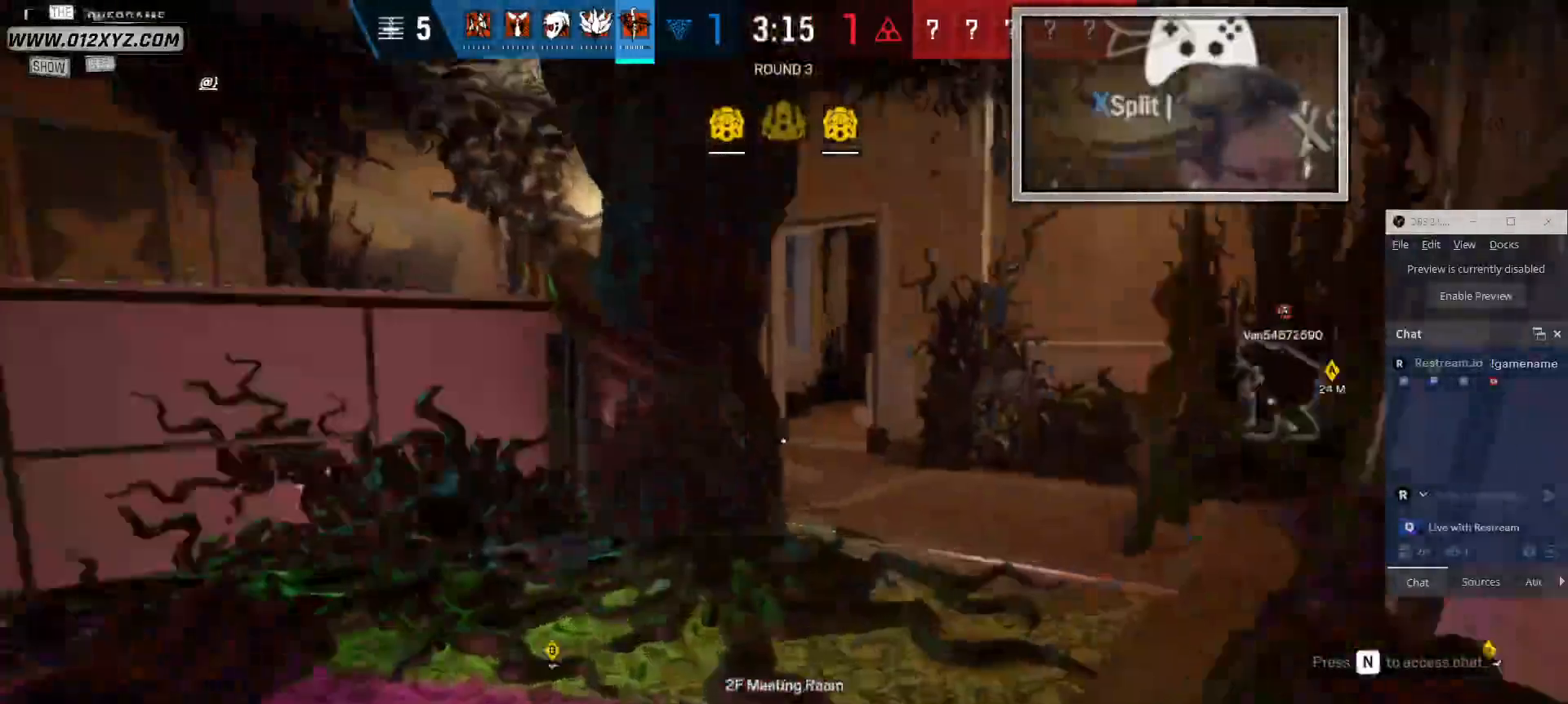
{"keys": ["shift", "w"], "mouse": [], "events": []}
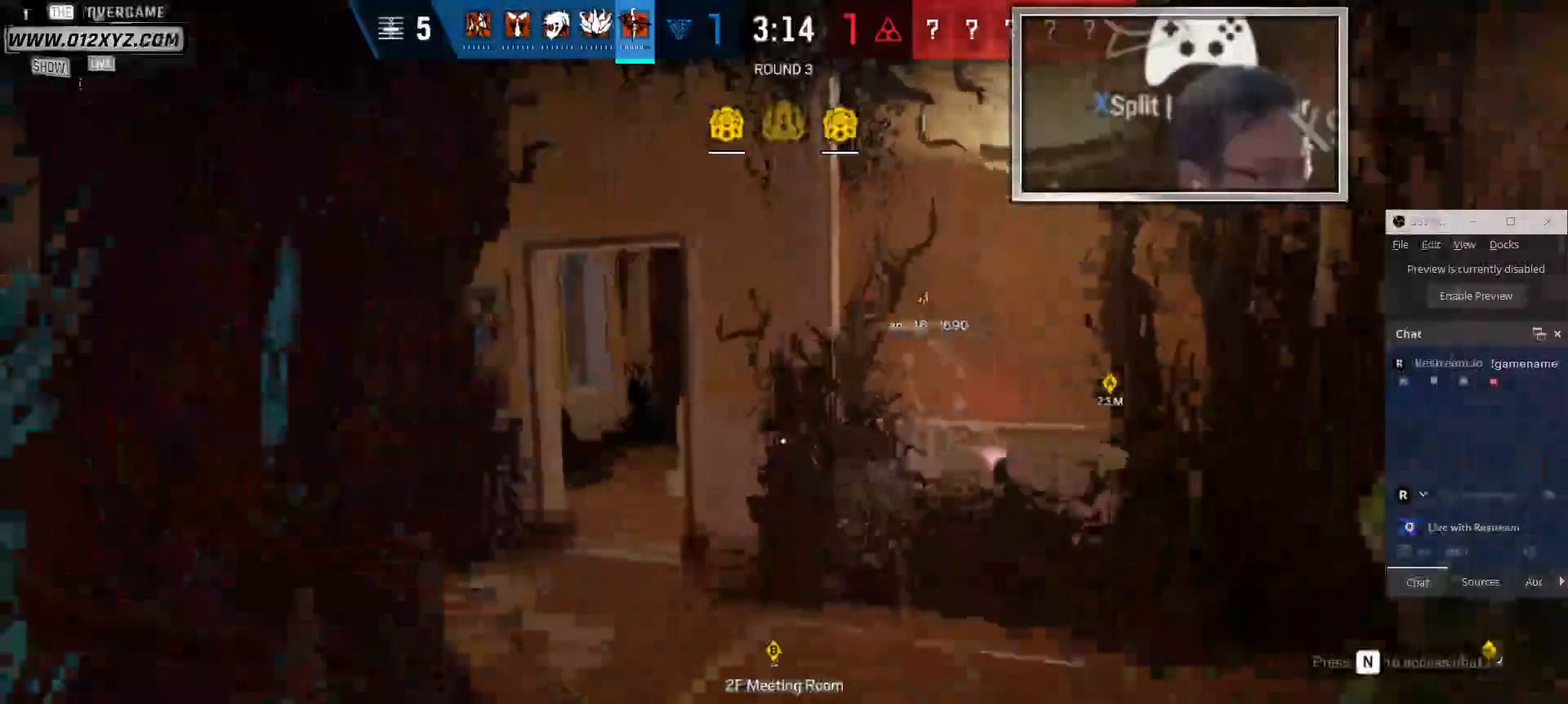
{"keys": ["d", "shift", "w"], "mouse": [], "events": [[33, "d", "down"]]}
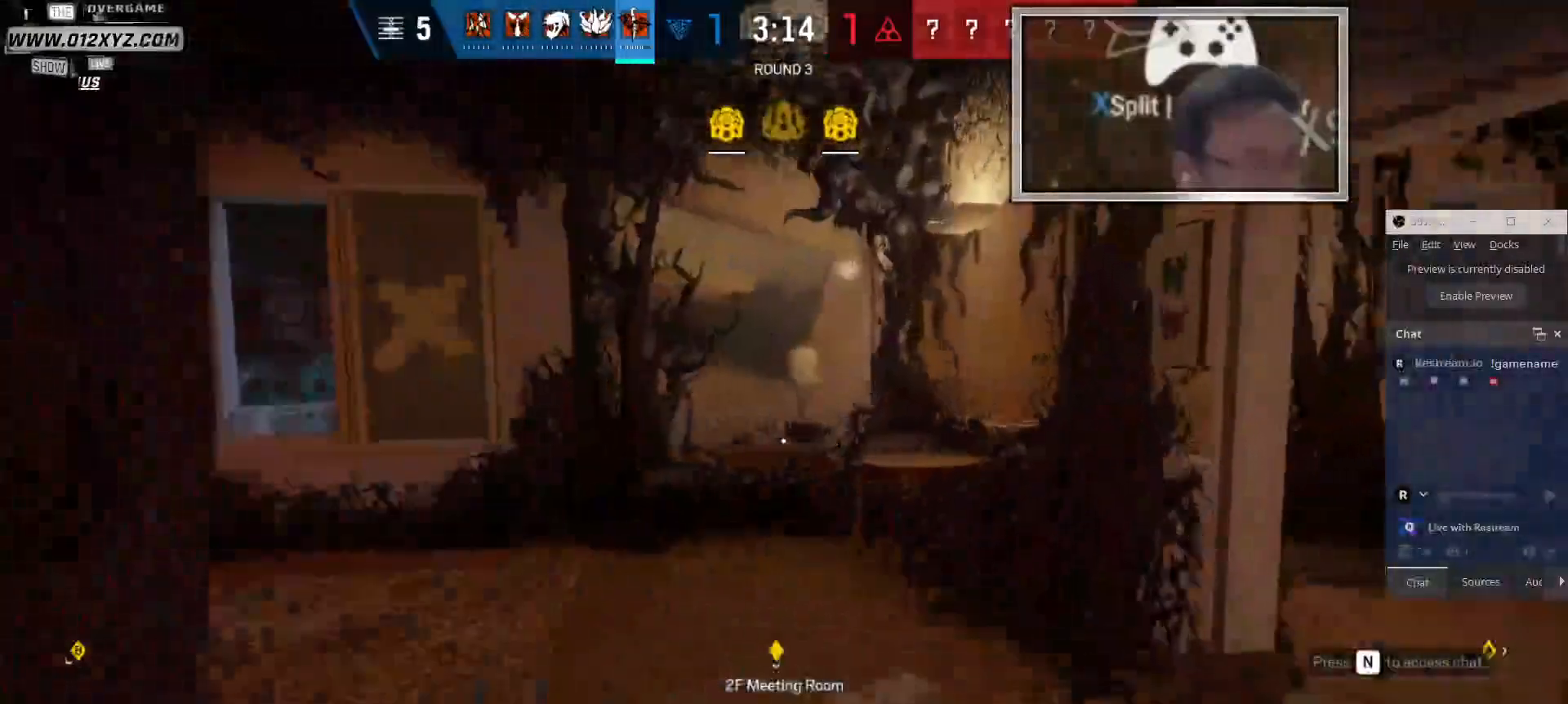
{"keys": ["a", "w"], "mouse": [], "events": [[233, "shift", "up"], [400, "d", "up"], [467, "a", "down"]]}
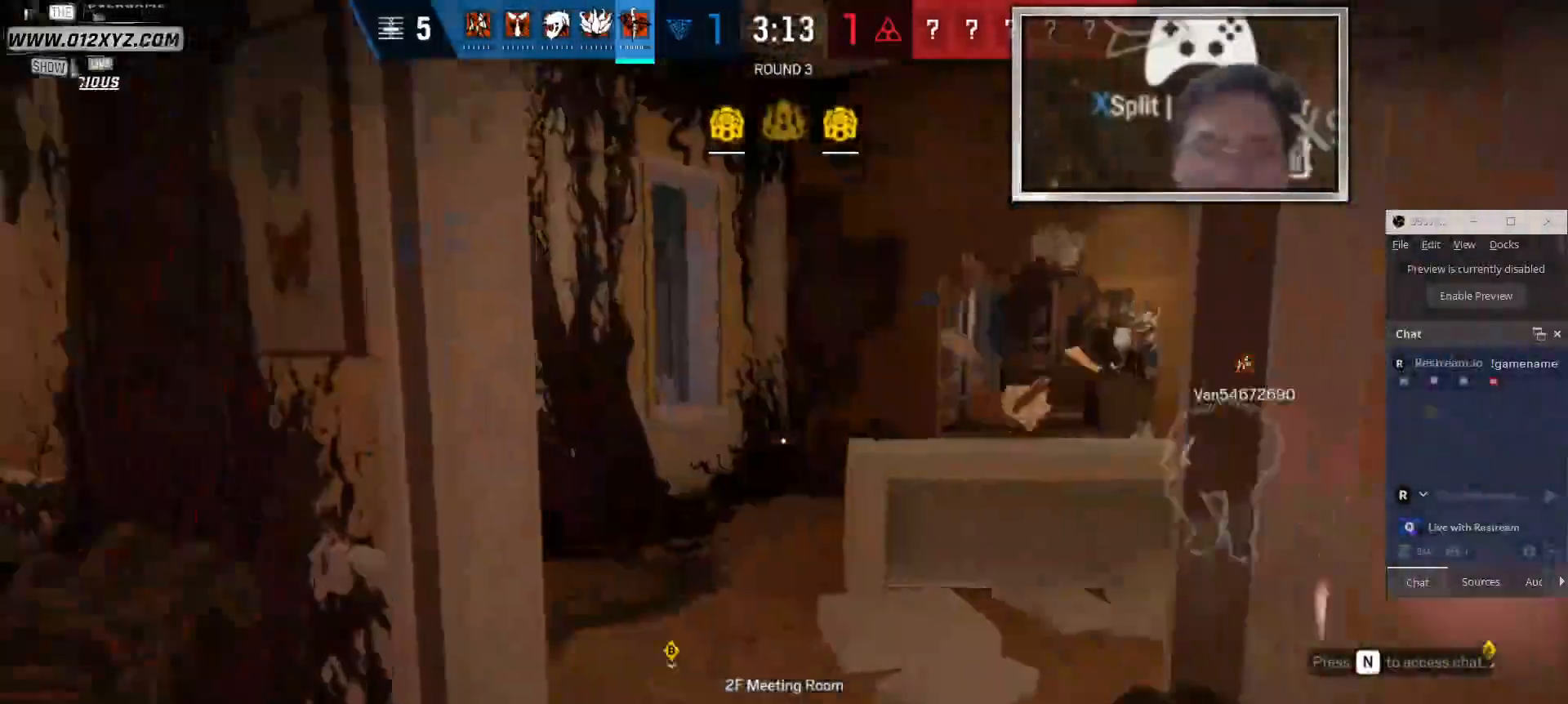
{"keys": ["a", "w"], "mouse": [], "events": [[200, "a", "up"], [333, "a", "down"]]}
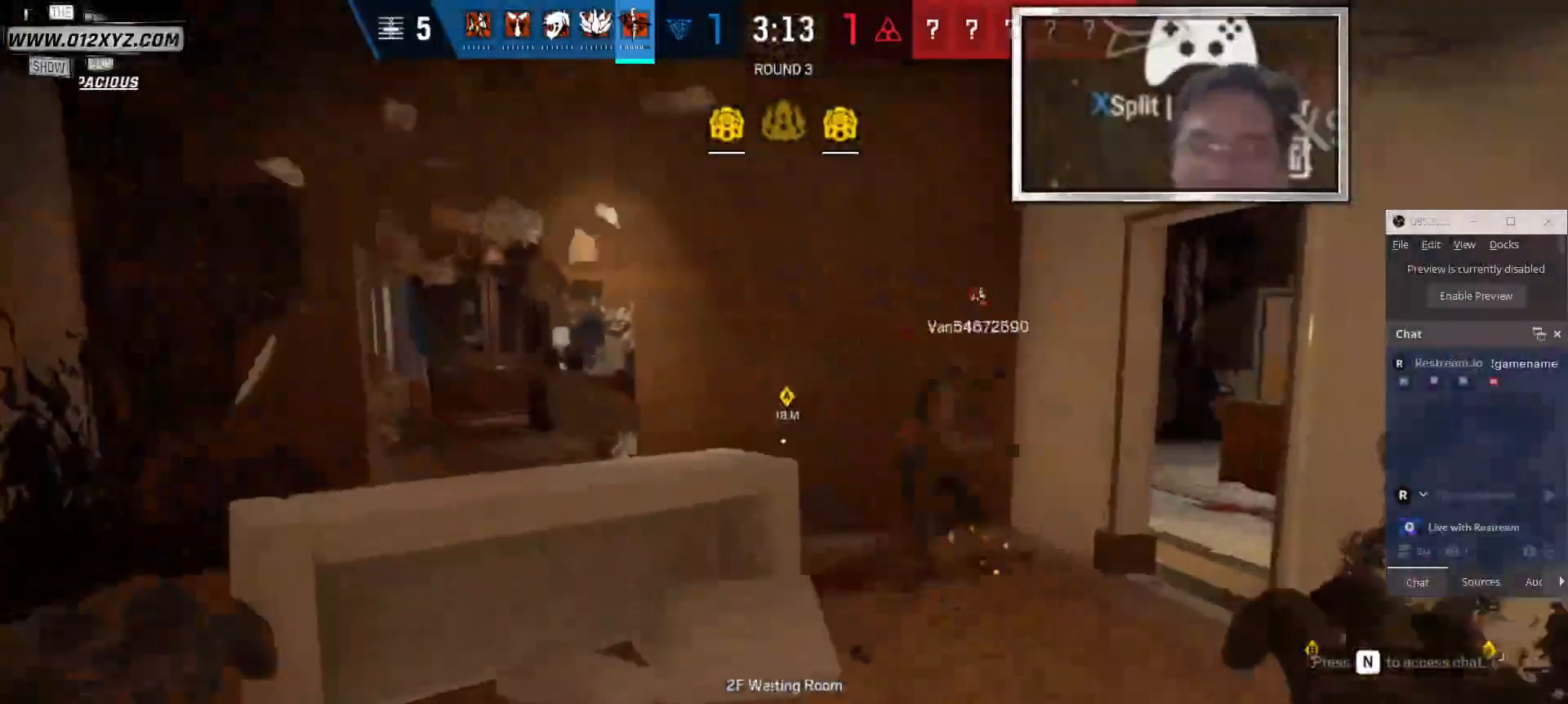
{"keys": ["d", "shift", "w"], "mouse": [], "events": [[67, "a", "up"], [100, "d", "down"], [300, "shift", "down"]]}
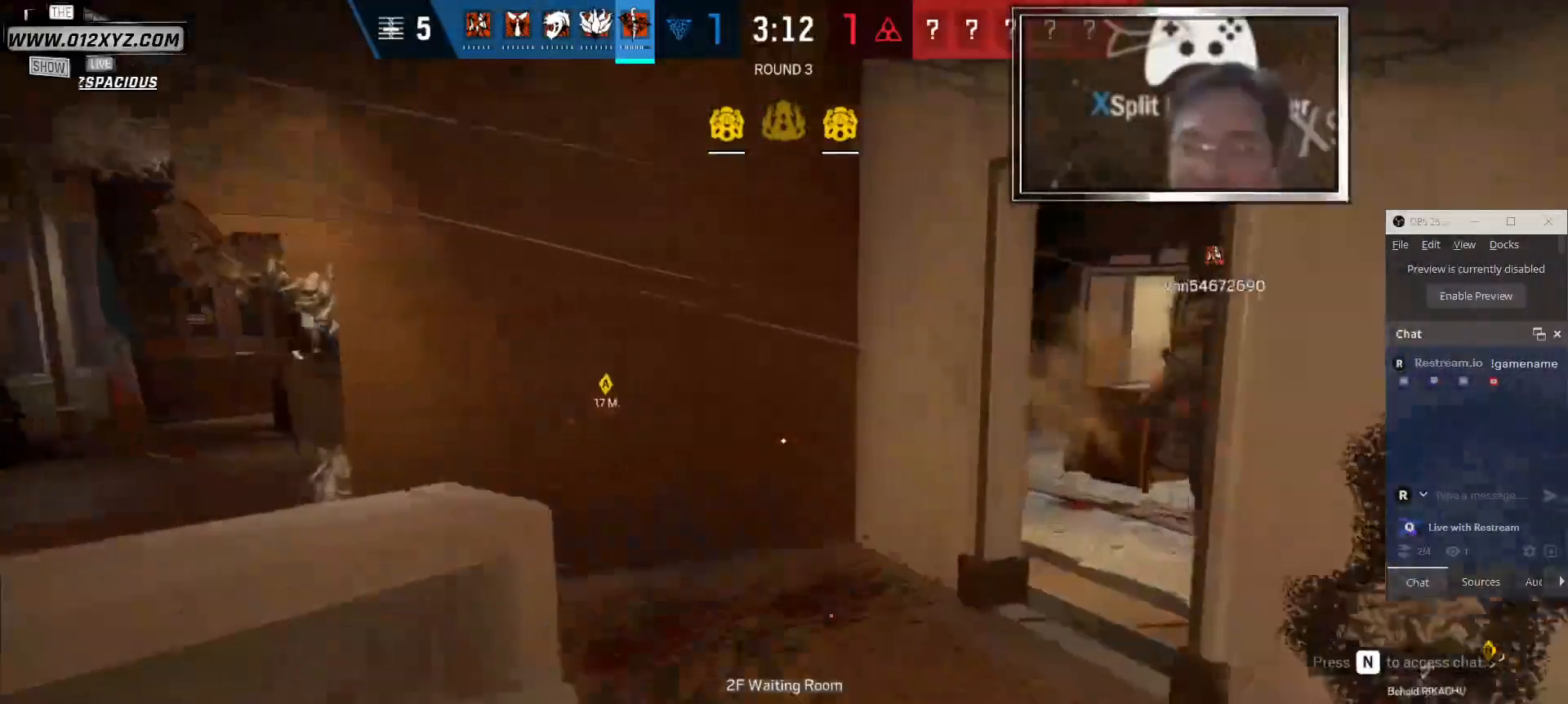
{"keys": ["a"], "mouse": [], "events": [[133, "shift", "up"], [167, "w", "up"], [300, "s", "down"], [367, "a", "down"], [367, "d", "up"], [400, "s", "up"]]}
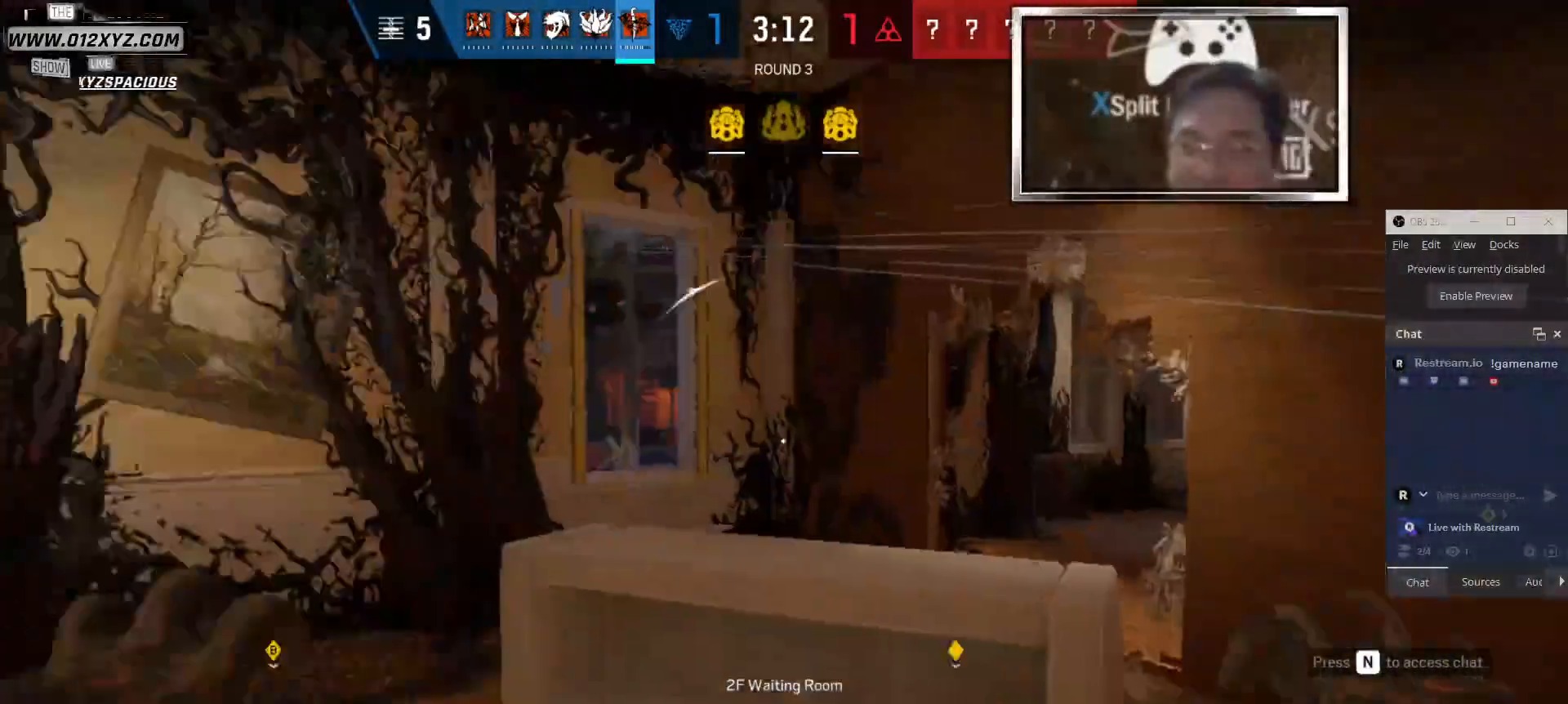
{"keys": ["a", "w"], "mouse": [], "events": [[367, "w", "down"]]}
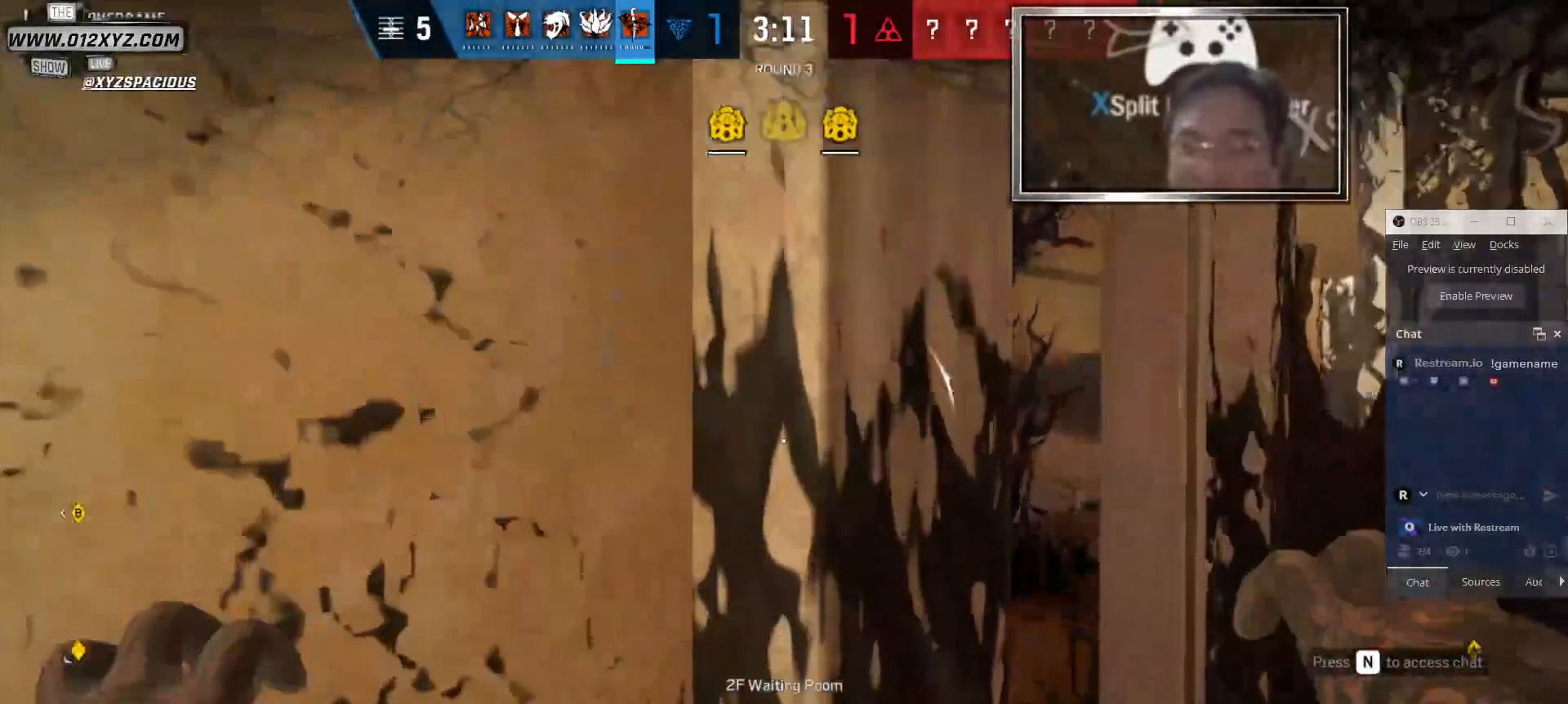
{"keys": ["d", "shift", "w"], "mouse": [], "events": [[33, "a", "up"], [133, "d", "down"], [433, "shift", "down"]]}
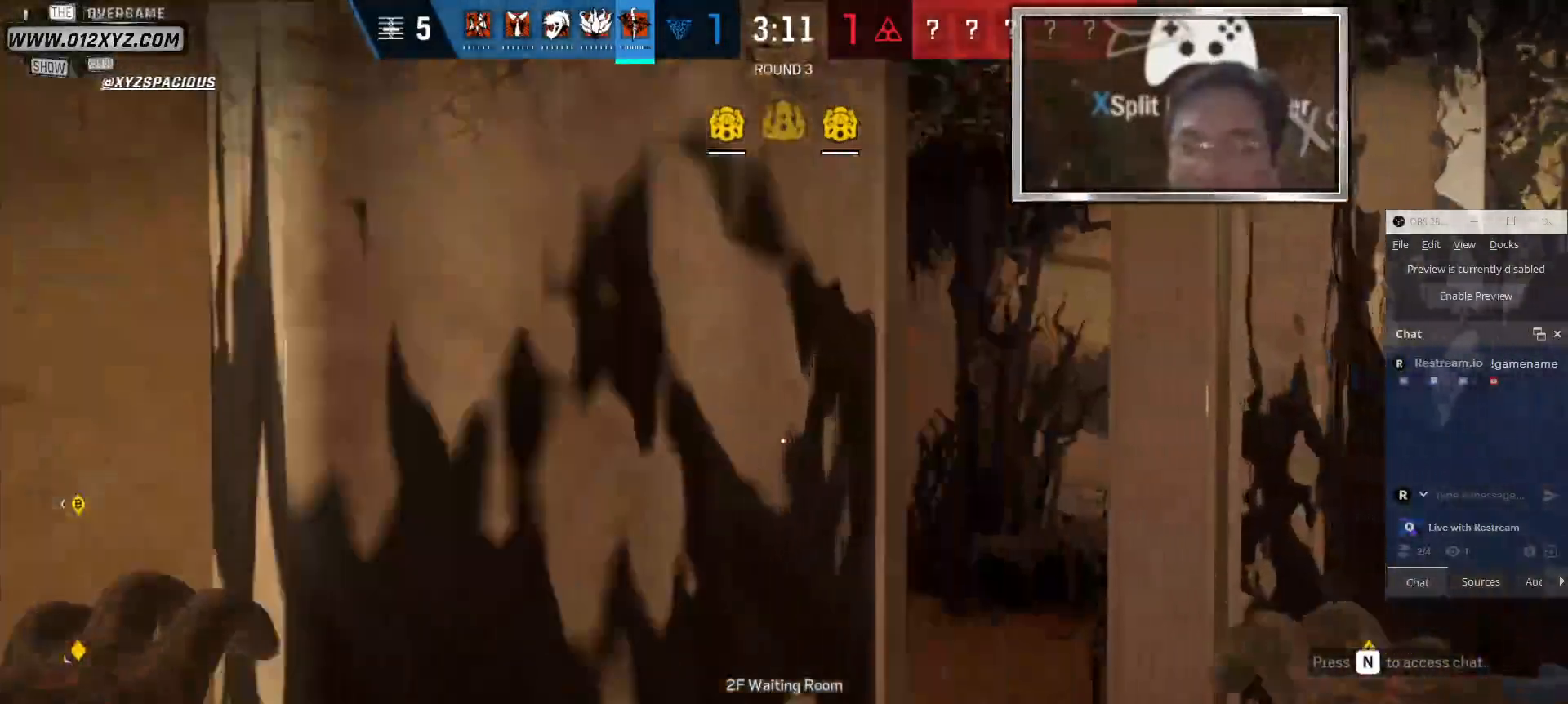
{"keys": ["shift", "w"], "mouse": [], "events": [[167, "d", "up"]]}